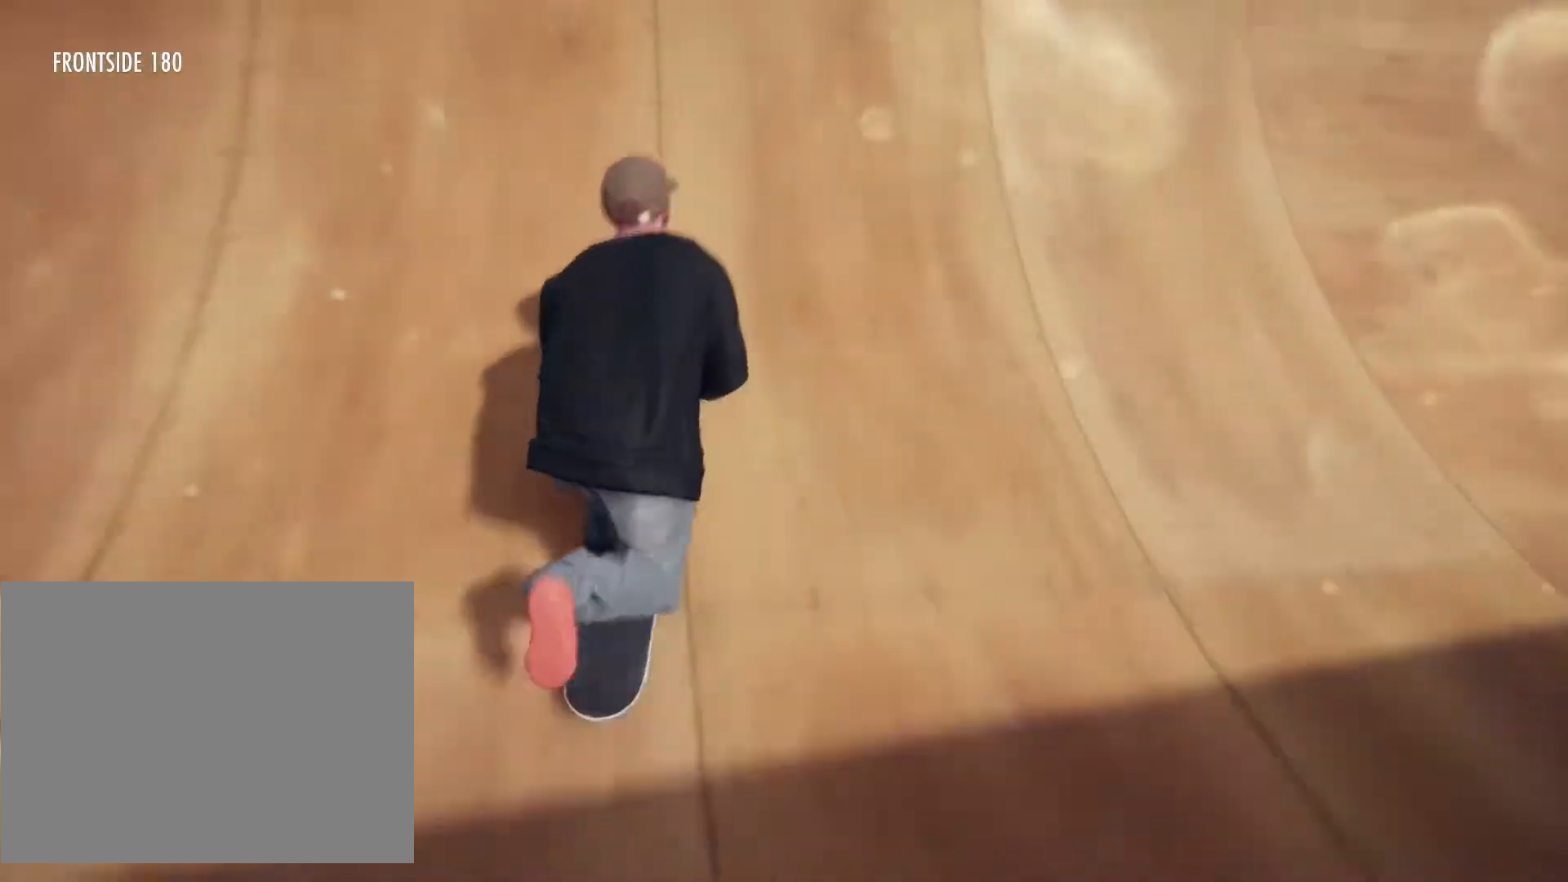
Gameplay with a controller (PlayStation layout); each line is a JSON object with the inputs held at the frame after it. "events" lists button and stick changes between this image and that frame as [ms after this image, input, new state], when the widget could be followed in between. Not read: L1 L3 R2 R3.
{"buttons": ["L2"], "left_stick": "left", "right_stick": "center", "events": [[17, "CROSS", "up"], [300, "L2", "down"]]}
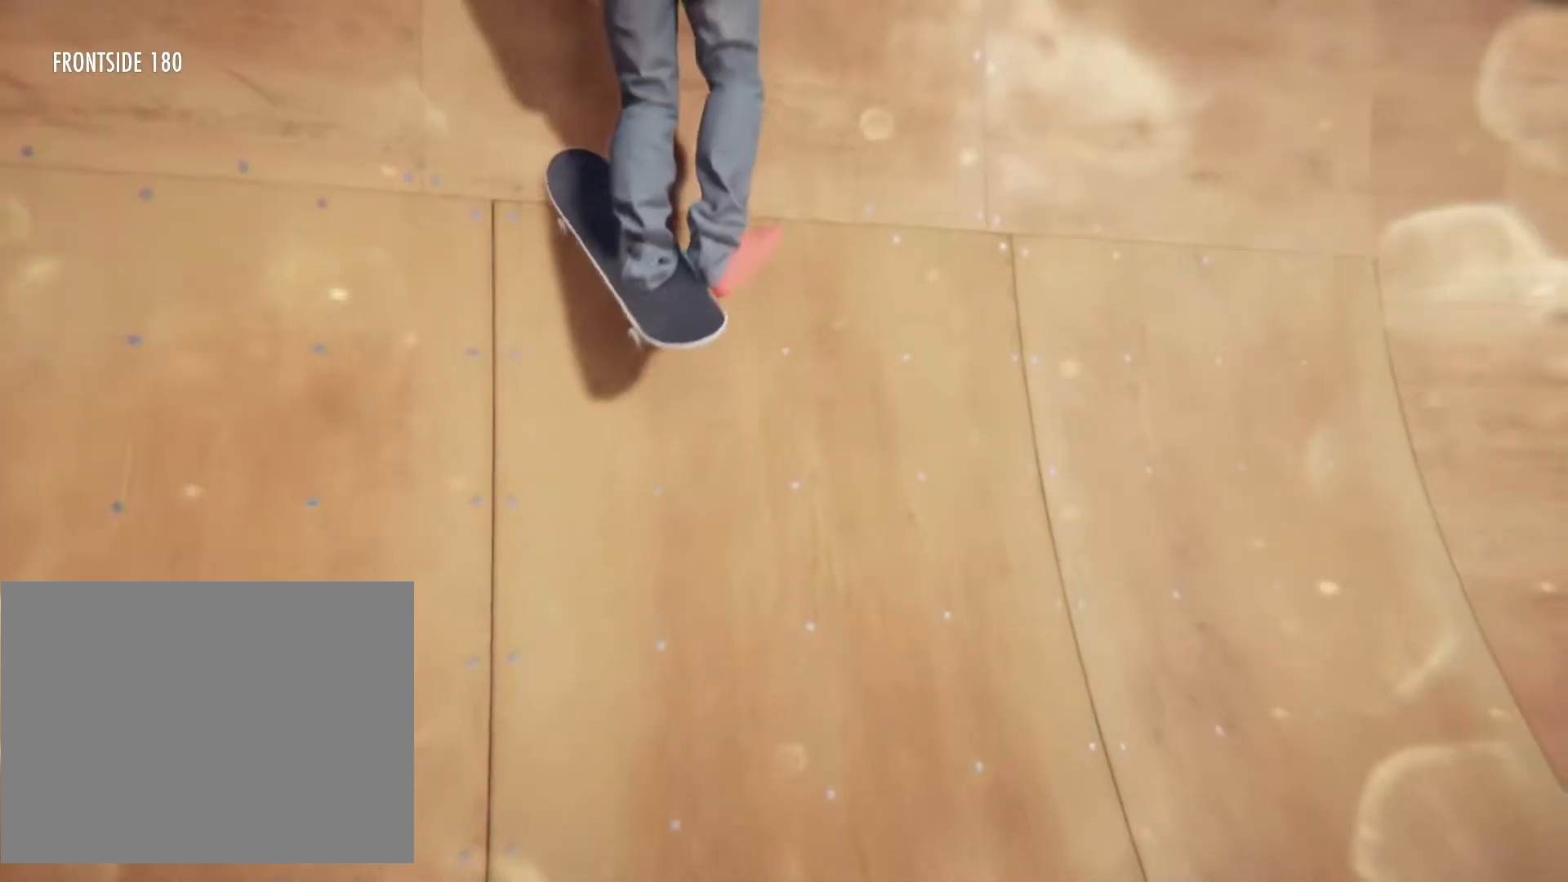
{"buttons": ["L2"], "left_stick": "left", "right_stick": "center", "events": []}
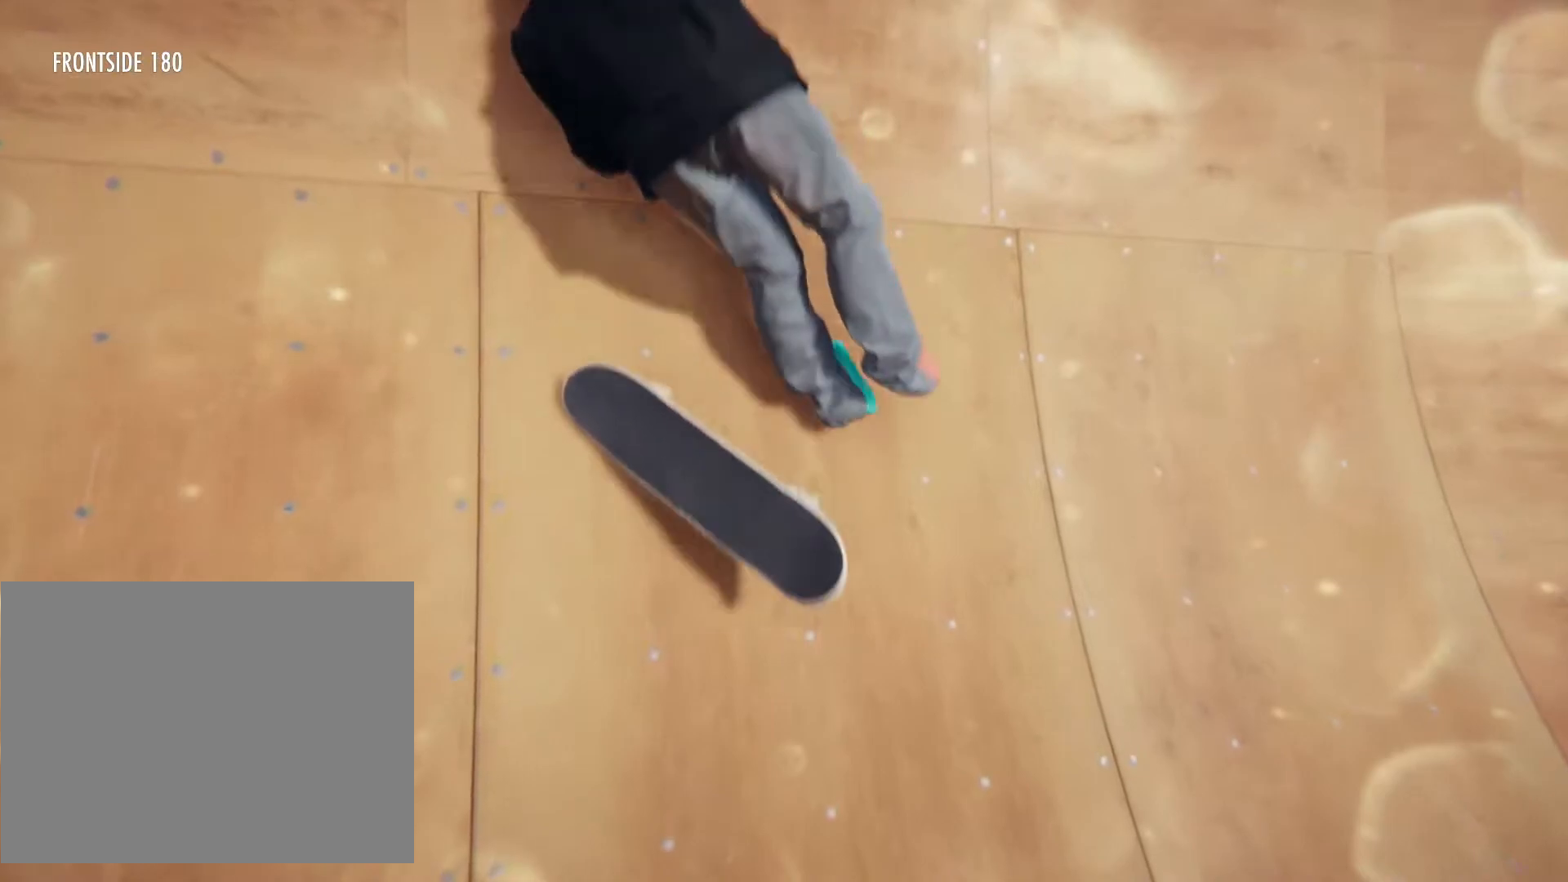
{"buttons": [], "left_stick": "center", "right_stick": "center", "events": [[50, "left_stick", "center"], [67, "L2", "up"]]}
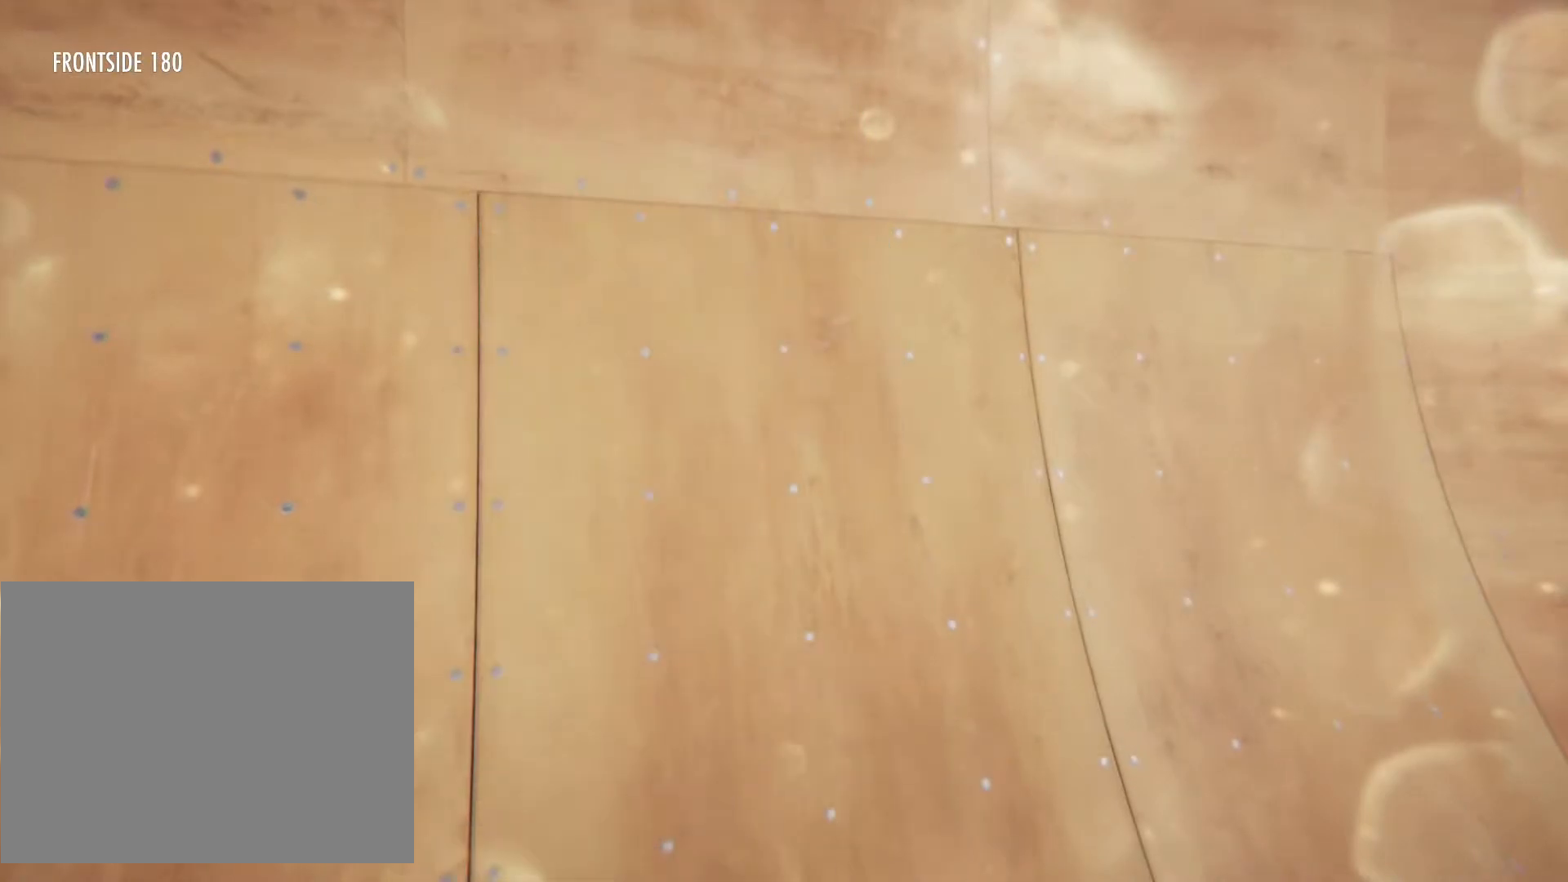
{"buttons": [], "left_stick": "center", "right_stick": "center", "events": []}
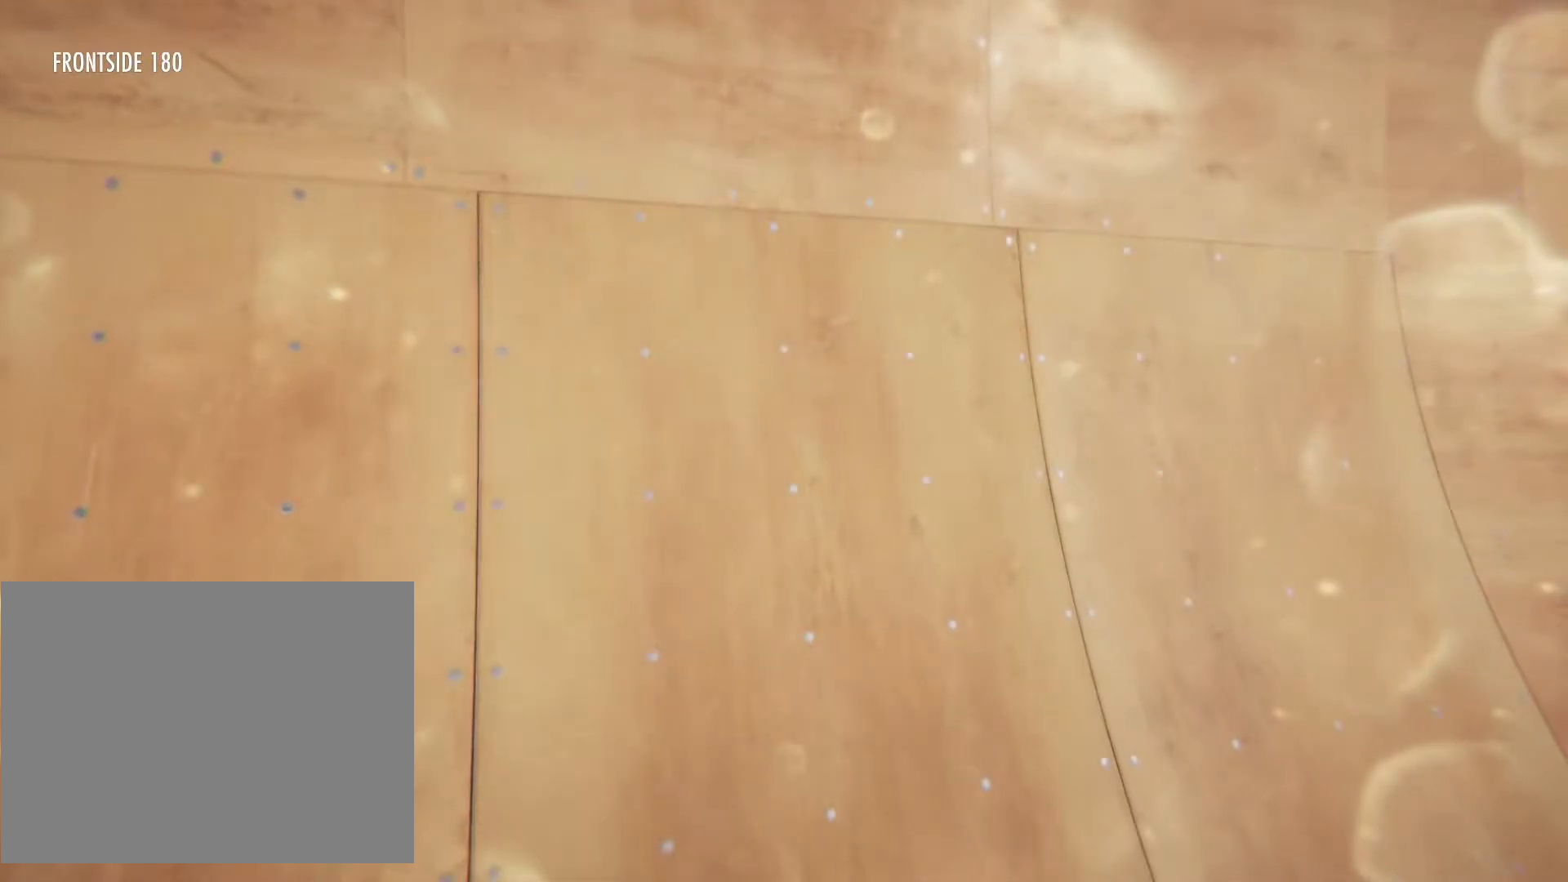
{"buttons": [], "left_stick": "center", "right_stick": "center", "events": []}